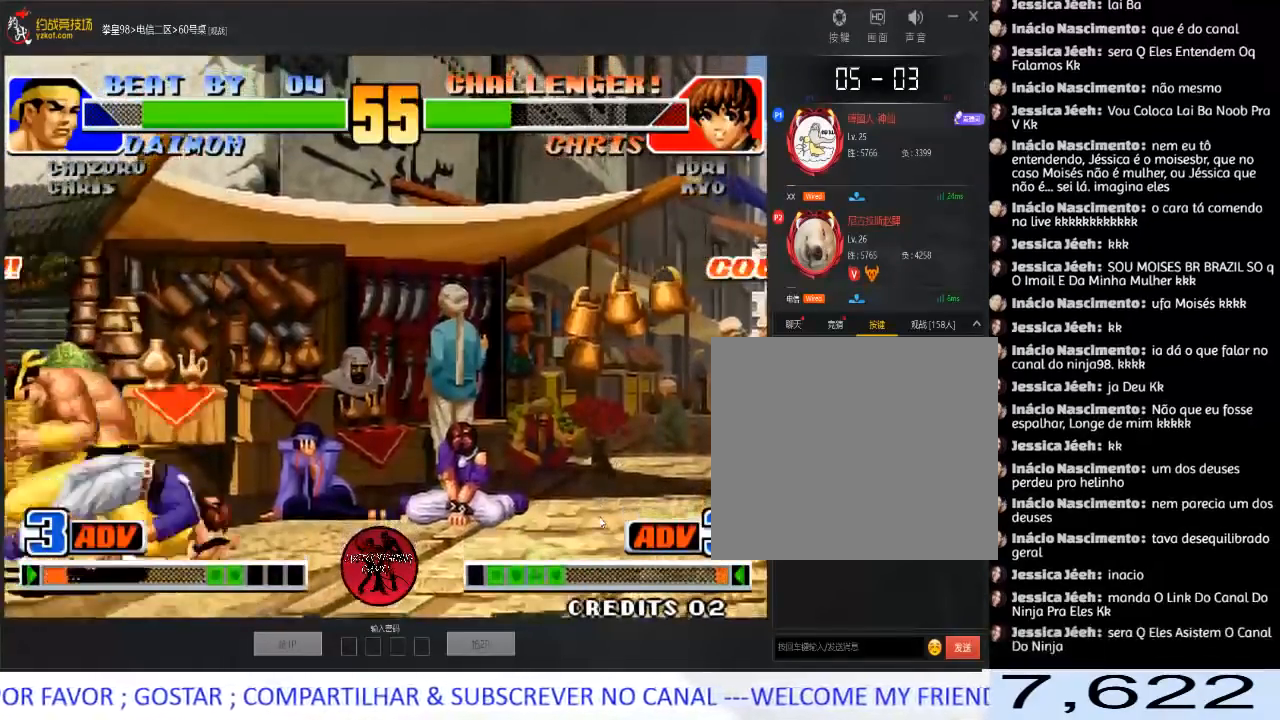
Gameplay with a controller (arcade stick); each line is a JSON object with the inputs held at the frame after it. "events" lists button and stick changes between this image and that frame as [ms after this image, input, new state], when the widget could be followed in between. Not read: A L3 R3.
{"buttons": [], "left_stick": "center", "events": [[300, "left_stick", "center"]]}
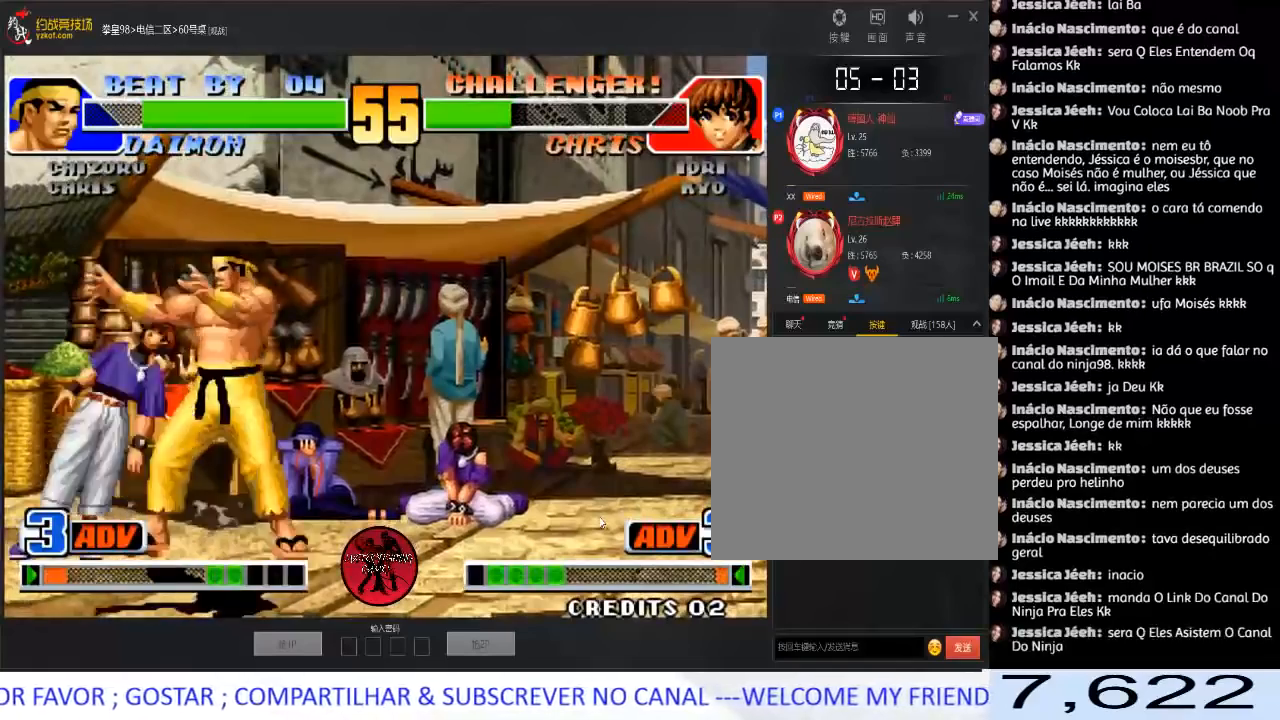
{"buttons": [], "left_stick": "down-left", "events": [[150, "left_stick", "left"], [250, "left_stick", "down-left"]]}
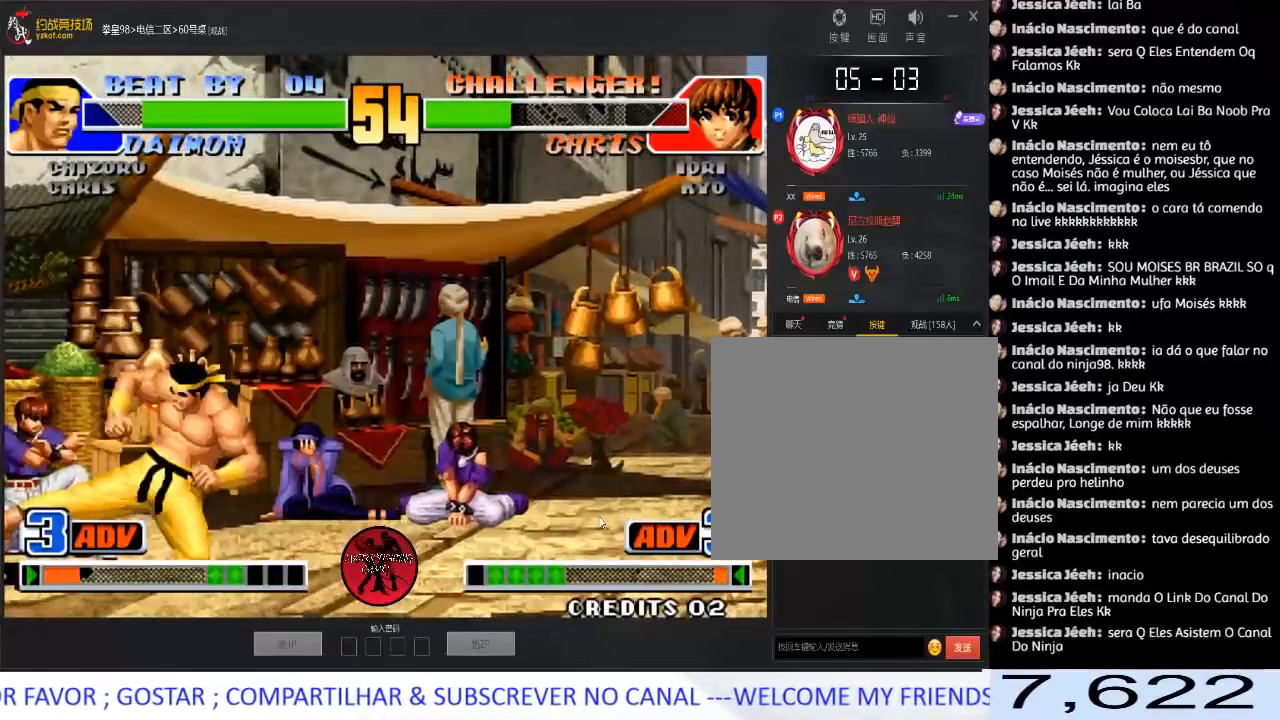
{"buttons": [], "left_stick": "down-left", "events": []}
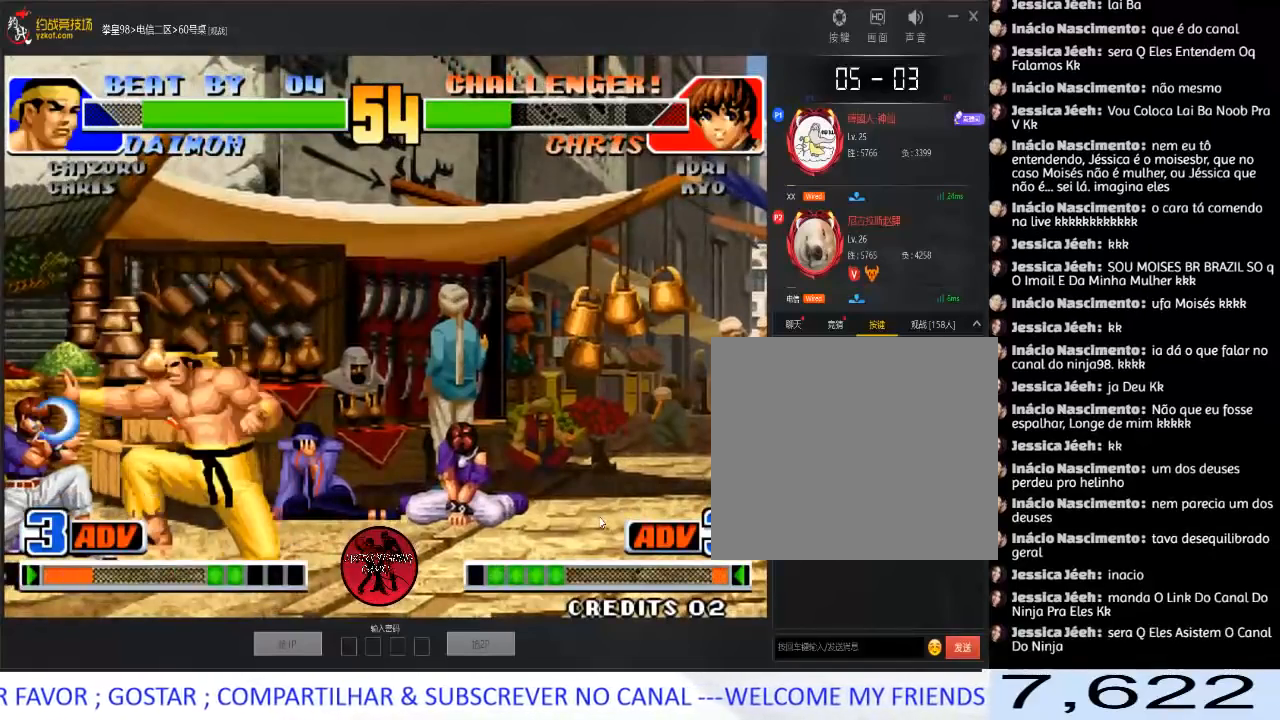
{"buttons": [], "left_stick": "down-left", "events": []}
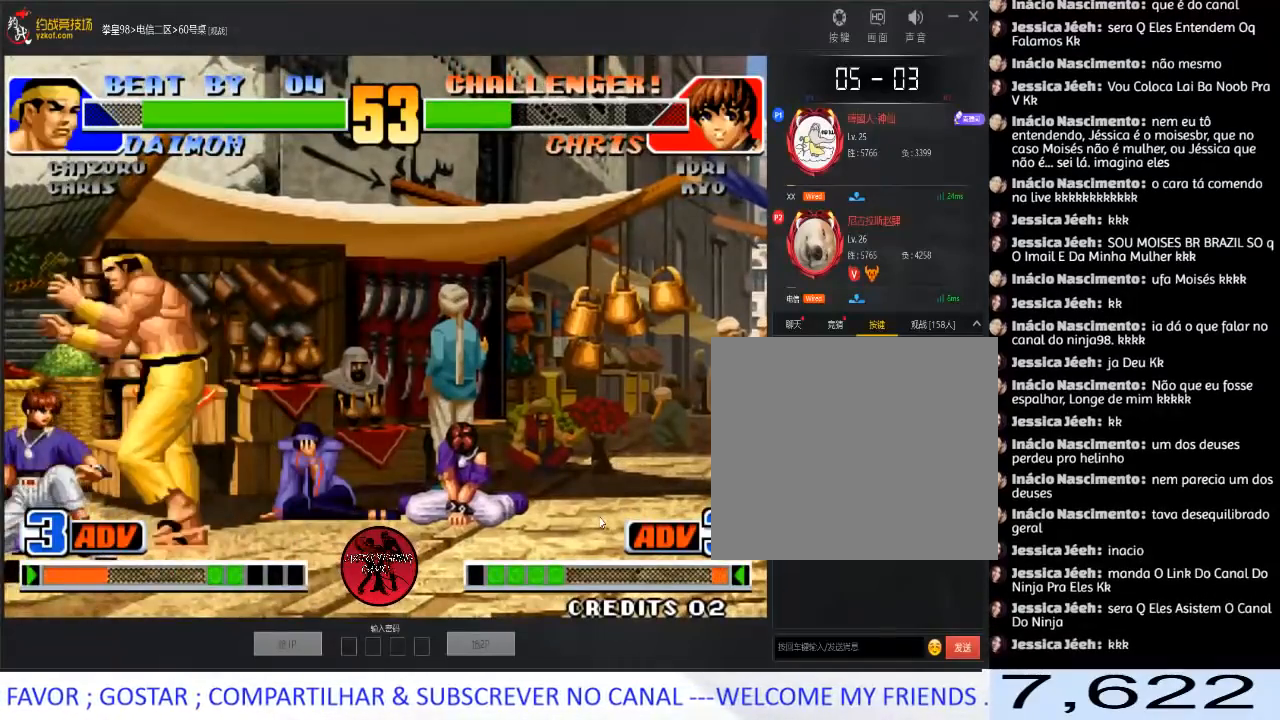
{"buttons": ["C"], "left_stick": "left", "events": [[50, "left_stick", "left"], [67, "C", "down"], [183, "C", "up"], [200, "C", "down"]]}
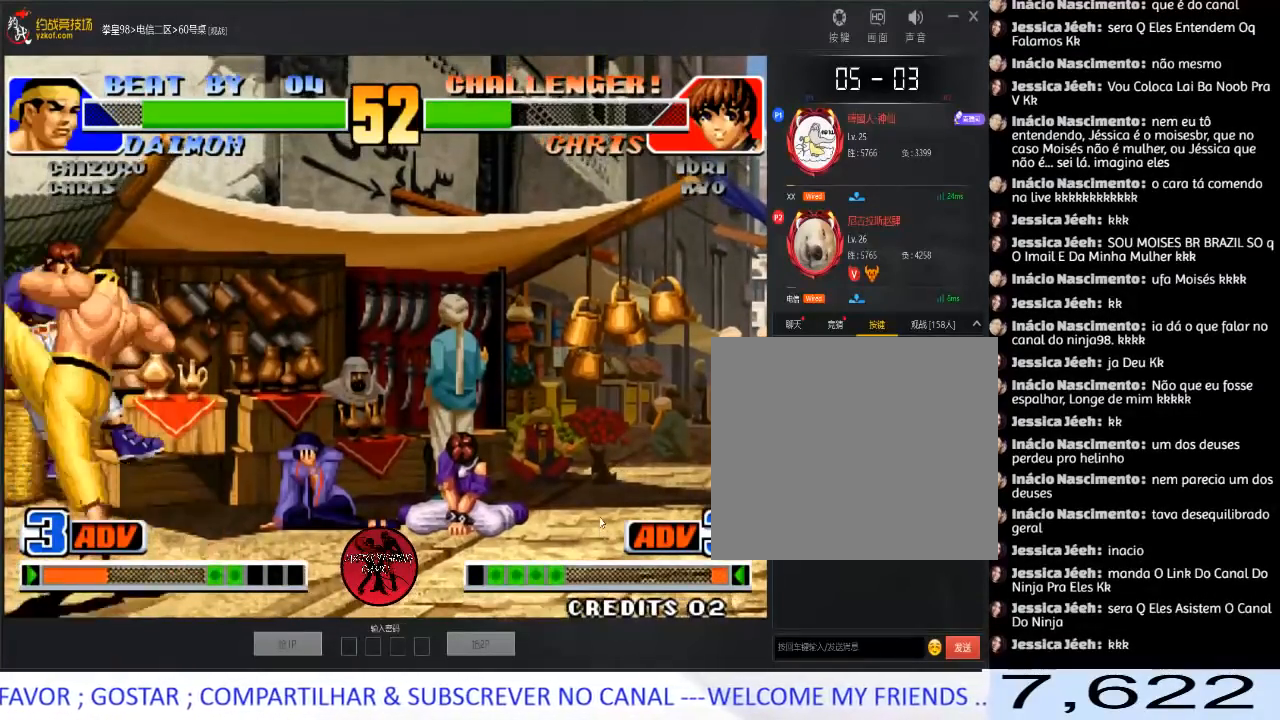
{"buttons": ["B", "C", "D"], "left_stick": "center", "events": [[50, "C", "up"], [217, "left_stick", "center"], [450, "C", "down"], [483, "B", "down"], [500, "D", "down"]]}
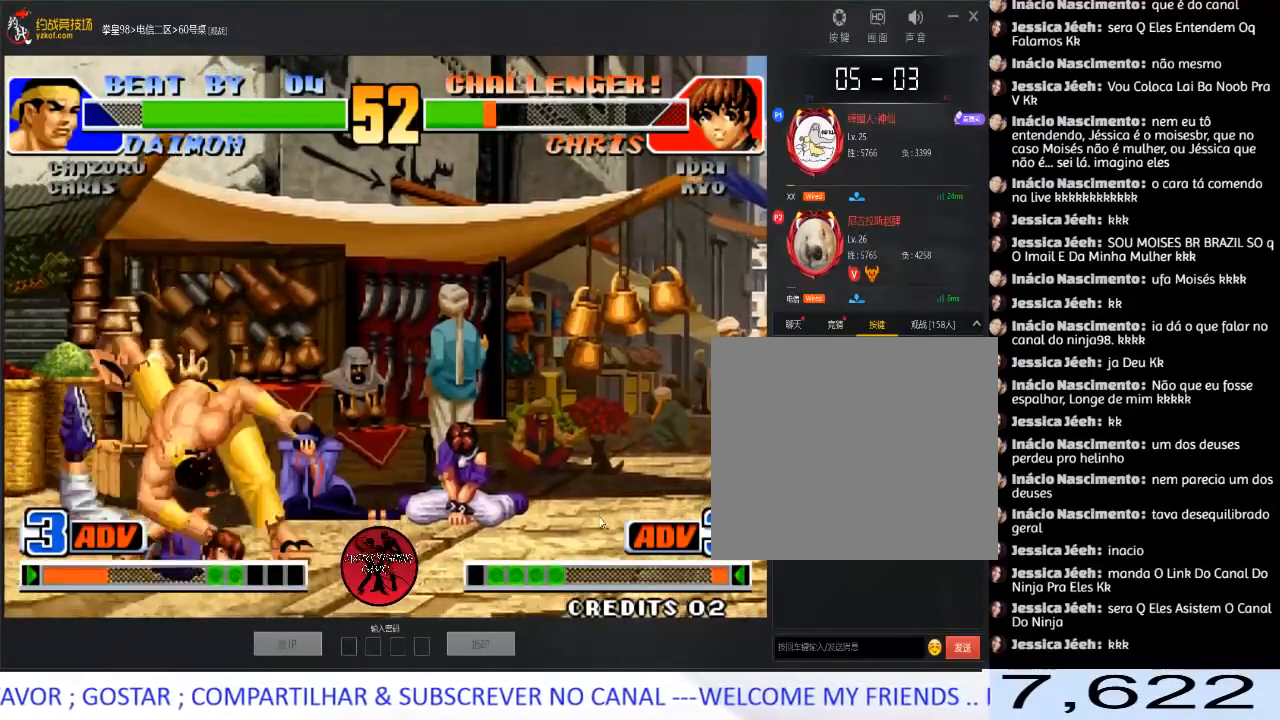
{"buttons": ["D"], "left_stick": "center", "events": [[300, "B", "up"], [417, "D", "up"], [483, "C", "up"], [483, "D", "down"]]}
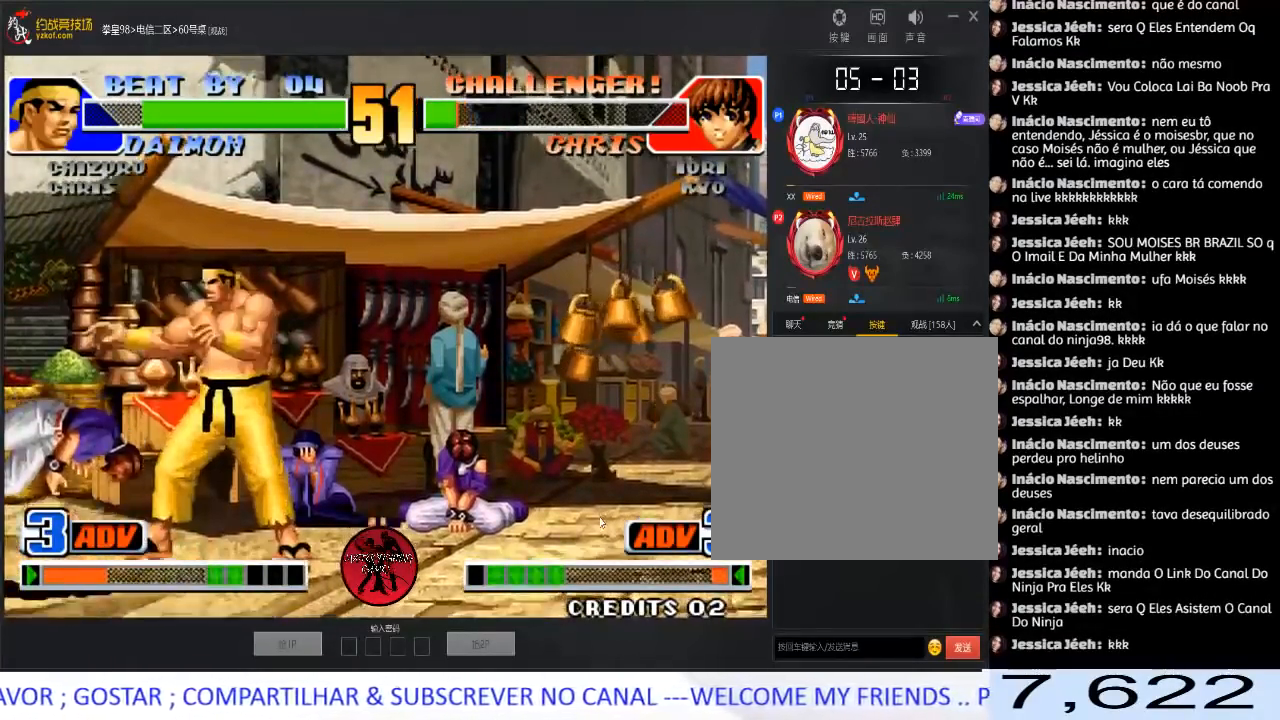
{"buttons": [], "left_stick": "center", "events": [[33, "D", "up"]]}
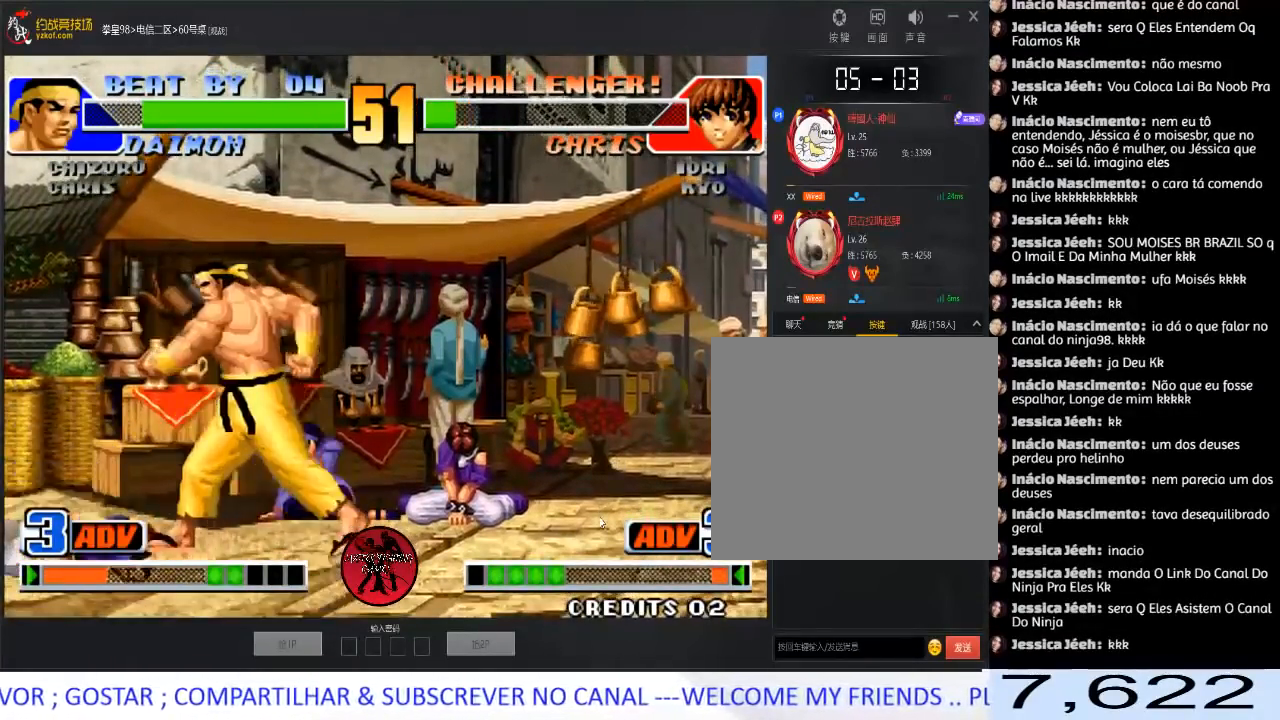
{"buttons": ["C"], "left_stick": "down-left", "events": [[333, "left_stick", "left"], [383, "left_stick", "down-left"], [400, "C", "down"]]}
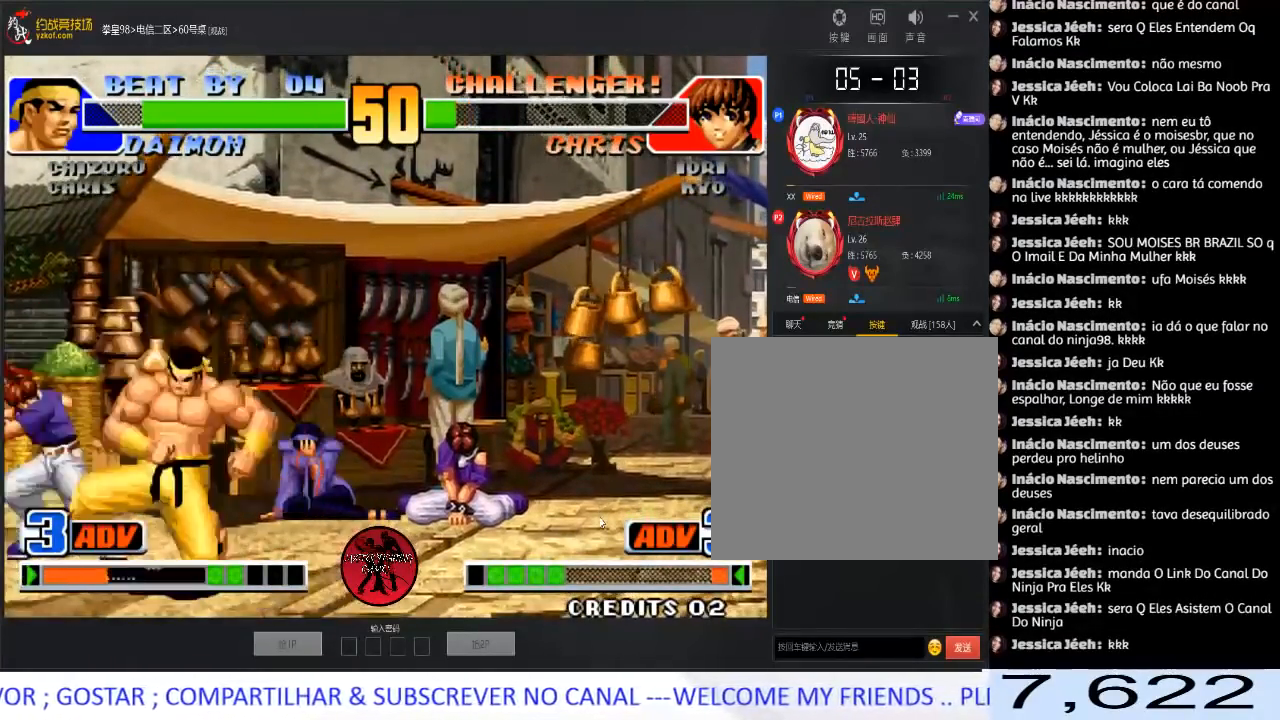
{"buttons": ["C"], "left_stick": "left", "events": [[83, "C", "up"], [100, "left_stick", "right"], [383, "left_stick", "down"], [467, "left_stick", "left"], [483, "C", "down"]]}
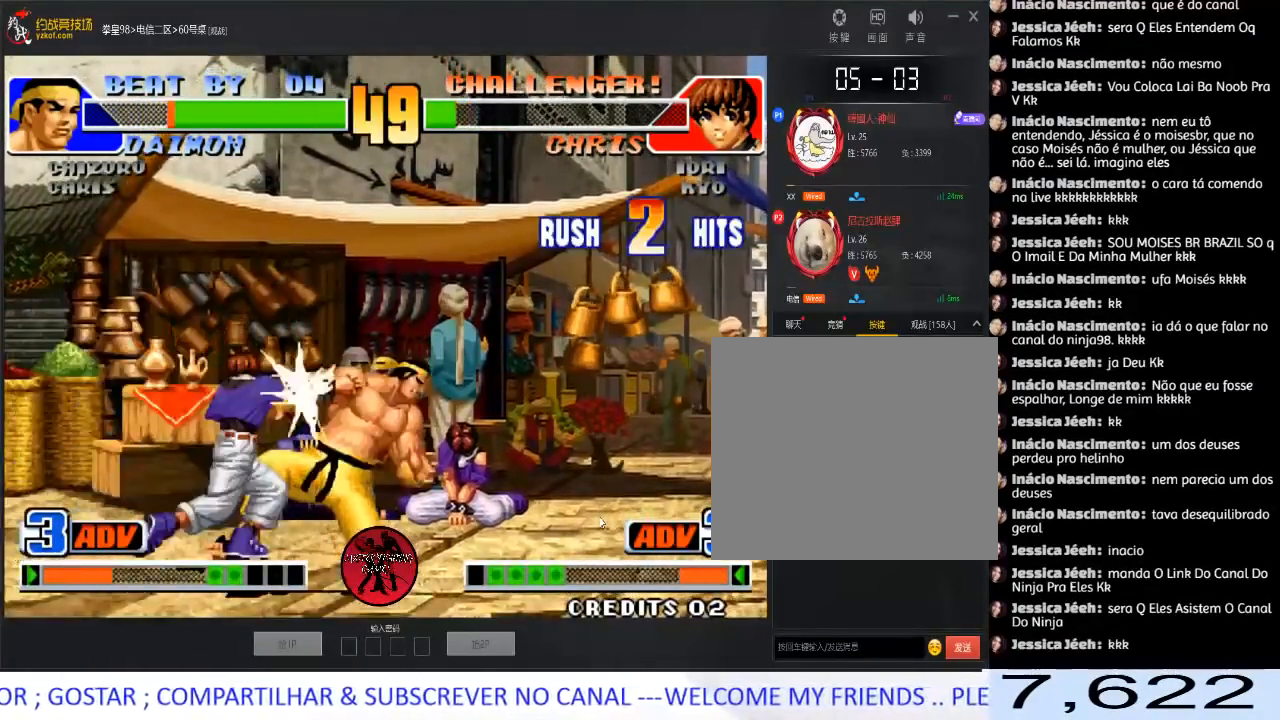
{"buttons": ["D"], "left_stick": "center", "events": [[50, "left_stick", "center"], [67, "C", "up"], [183, "C", "down"], [183, "D", "down"], [283, "C", "up"], [300, "D", "up"], [317, "D", "down"], [333, "C", "down"], [467, "C", "up"]]}
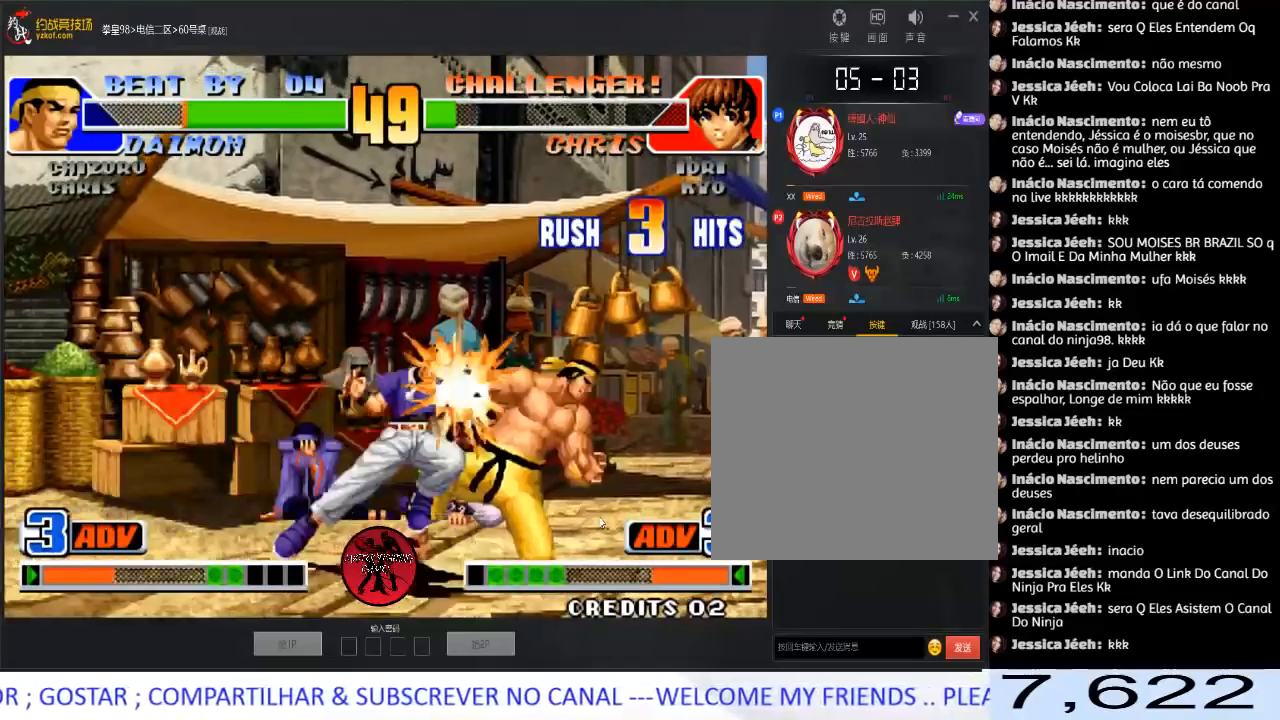
{"buttons": ["C", "D"], "left_stick": "center", "events": [[33, "C", "down"], [167, "C", "up"], [217, "C", "down"]]}
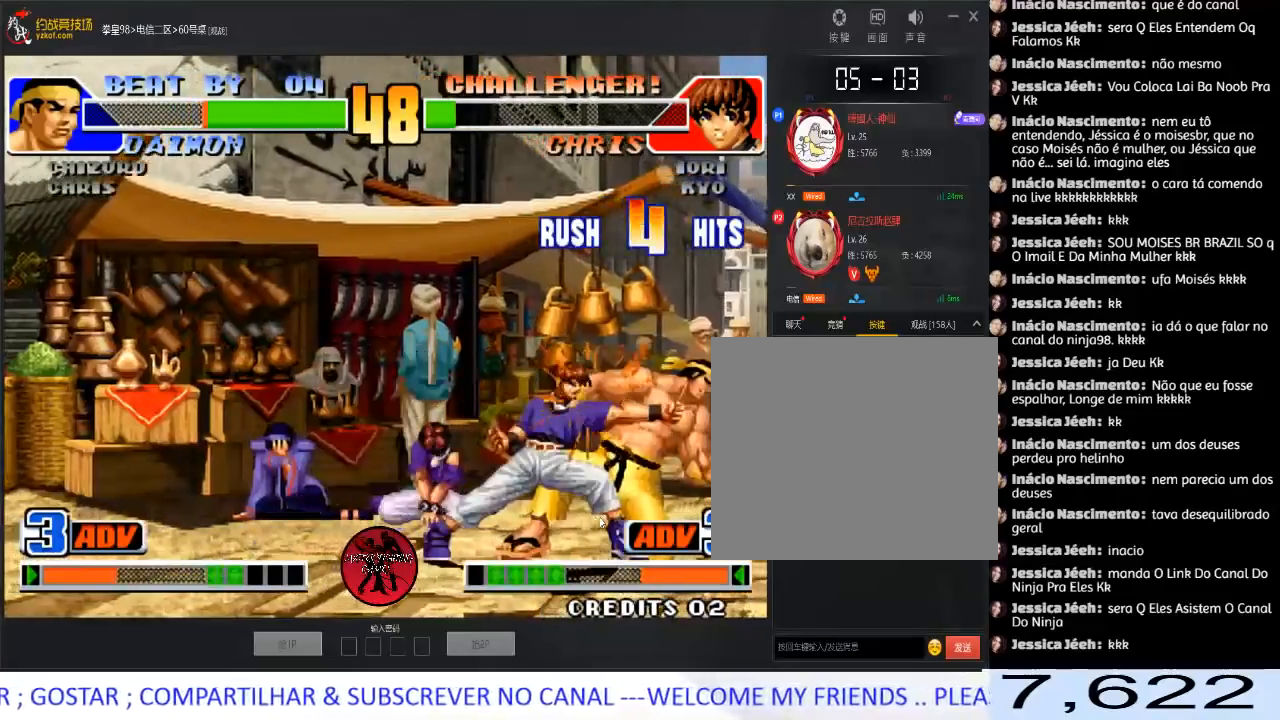
{"buttons": [], "left_stick": "down-right", "events": [[50, "C", "up"], [100, "left_stick", "right"], [183, "D", "up"], [217, "left_stick", "down"], [283, "left_stick", "down-right"], [317, "C", "down"], [483, "C", "up"]]}
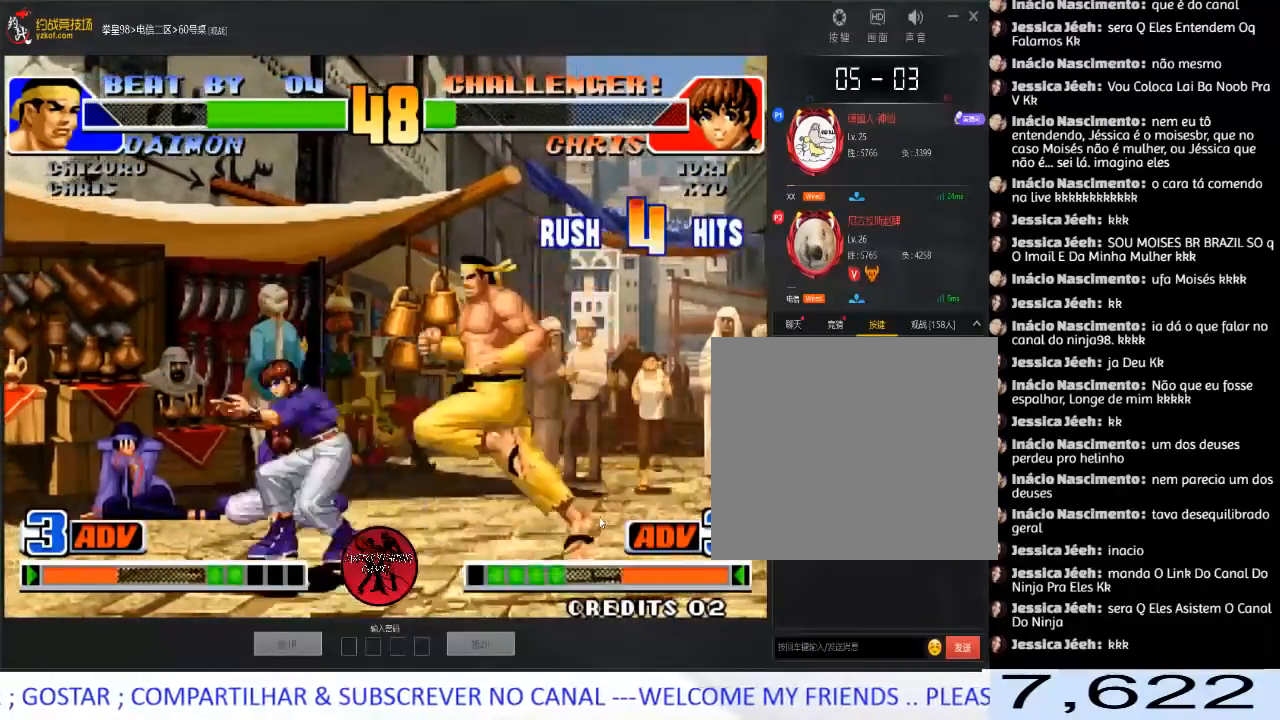
{"buttons": [], "left_stick": "center", "events": [[17, "left_stick", "center"]]}